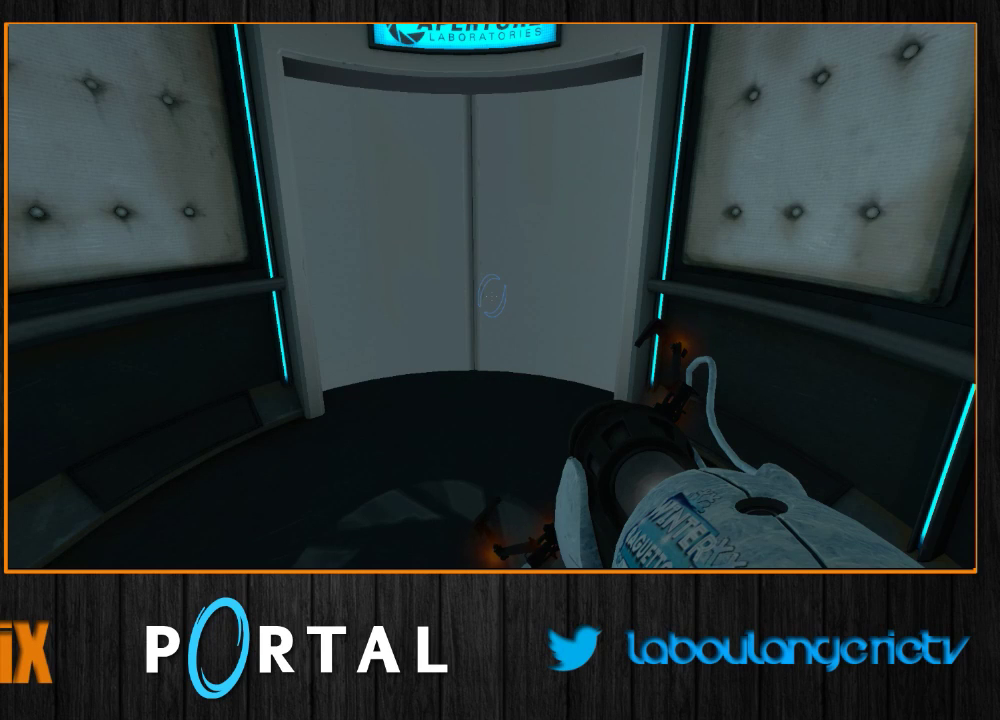
Gameplay with keyboard and mouse; each line is a JSON object with the keys and mouse buttons held at the frame after it. "events" lists presses ("down") and releases ("up") of "1", "2", "3", "4", "5", "a", "alt", "c", "caps_lock", "ctrl", "d", "e", "escape", "f", "g", "h", "q", "r", "s", "shift", "space", "t", "tab", "v", "w", "x", "z", "mouse_left", "mouse_wheel", "mouse_right", "mouse_mb4" and "mouse_mb5" between this image and that frame as [ms after this image, input, new state], when the widget could be followed in between. "mouse_left", "mouse_wheel", "mouse_right", "mouse_mb4", "mouse_mb5" = the "left", "wheel", "right", "mb4", "mb5" buttons of the "mouse" list. No other keys are recorded. "wheel" means that the mouse wheel is clicked or scrolled. Mouse movement is not recorded.
{"keys": [], "mouse": [], "events": []}
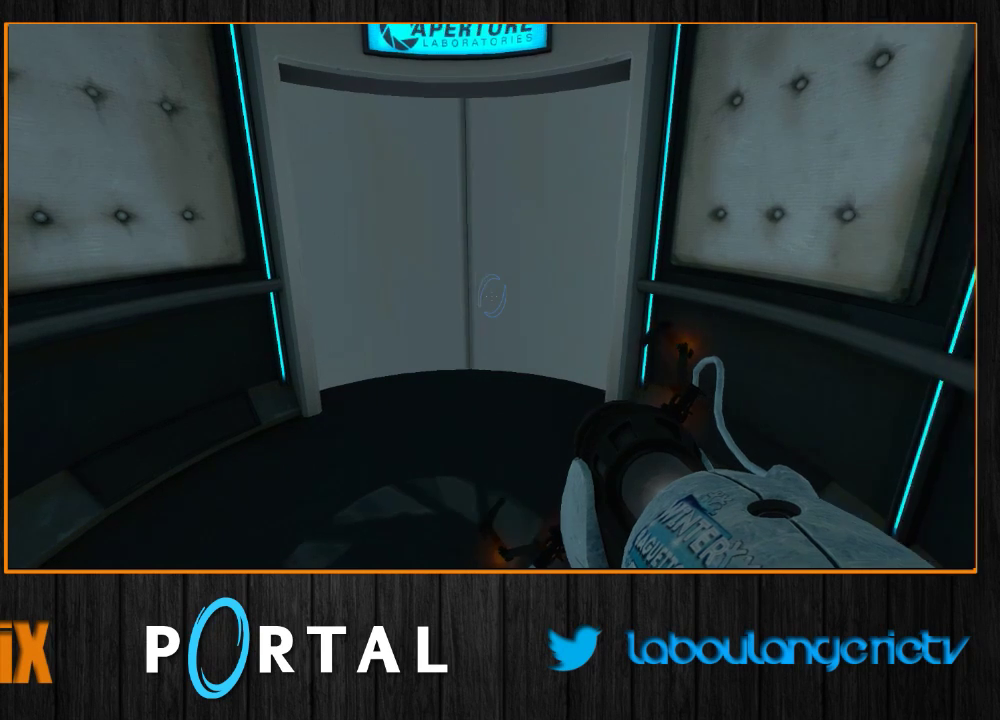
{"keys": [], "mouse": [], "events": []}
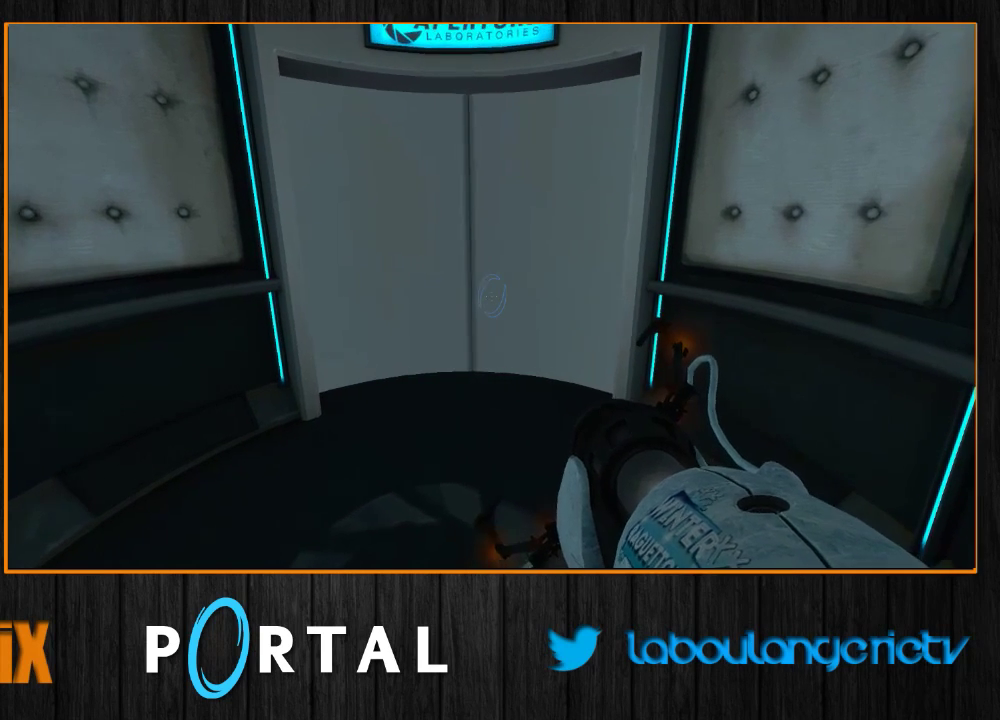
{"keys": [], "mouse": [], "events": []}
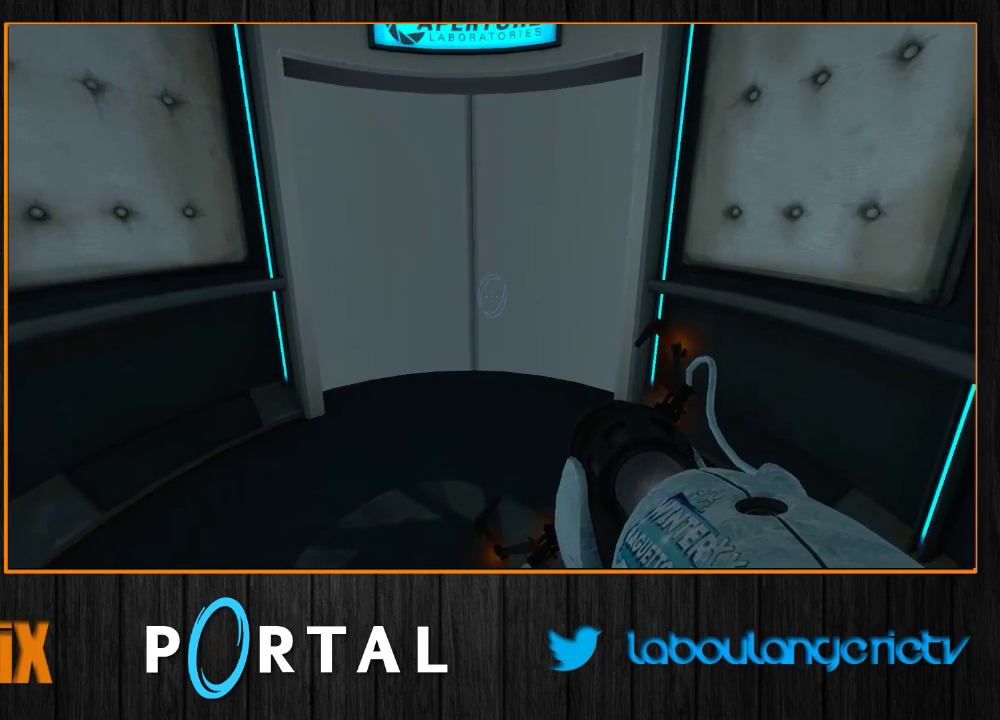
{"keys": [], "mouse": [], "events": []}
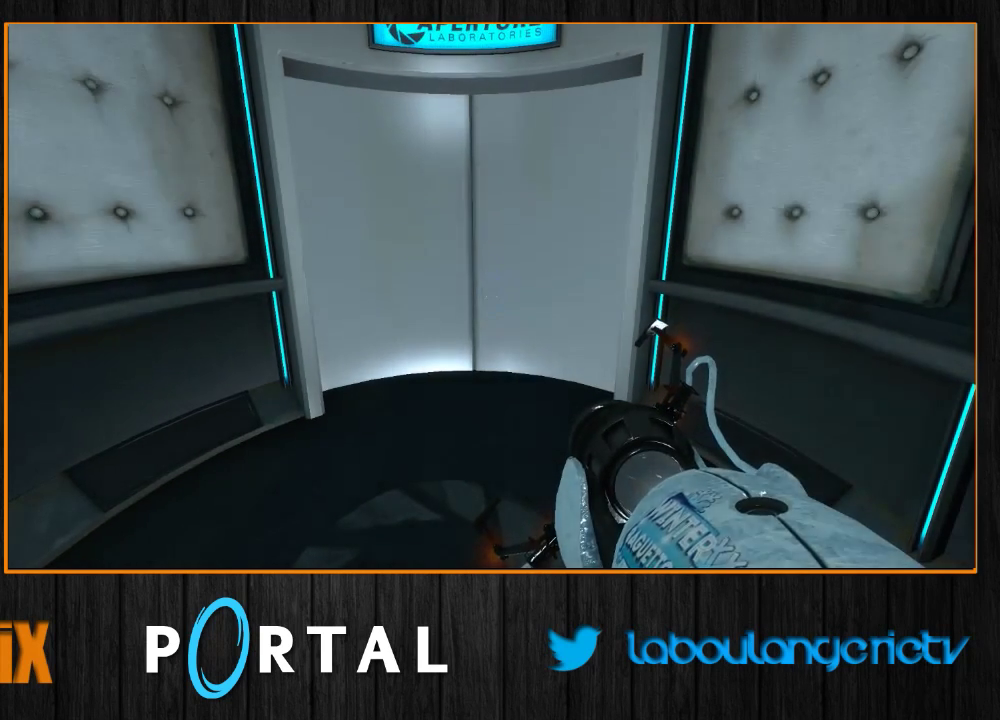
{"keys": [], "mouse": [], "events": []}
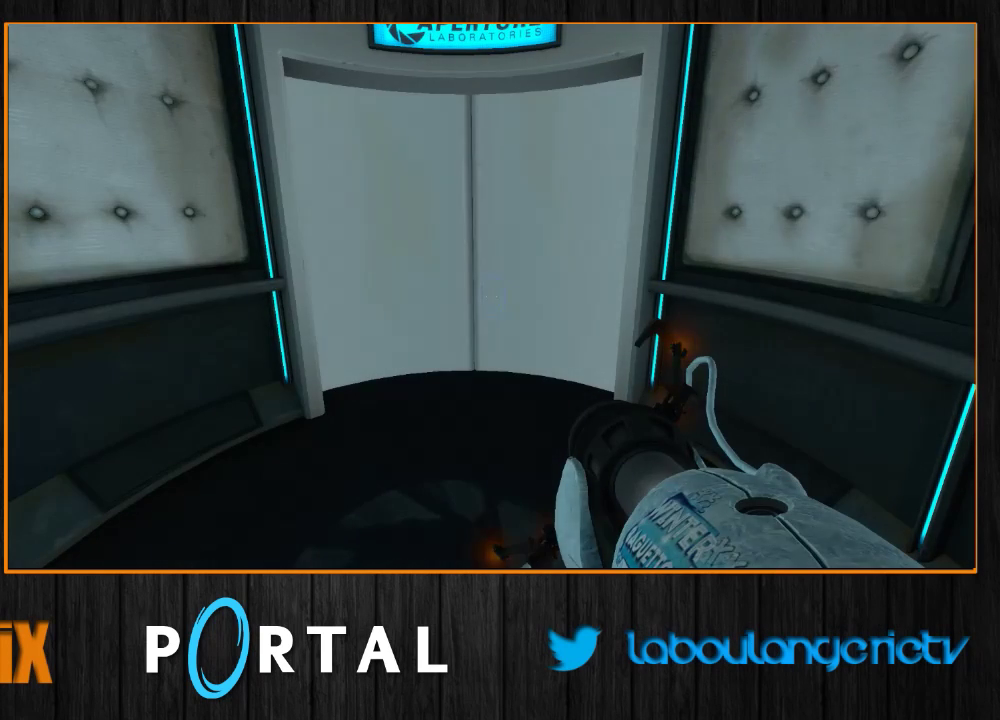
{"keys": ["s"], "mouse": [], "events": [[317, "s", "down"]]}
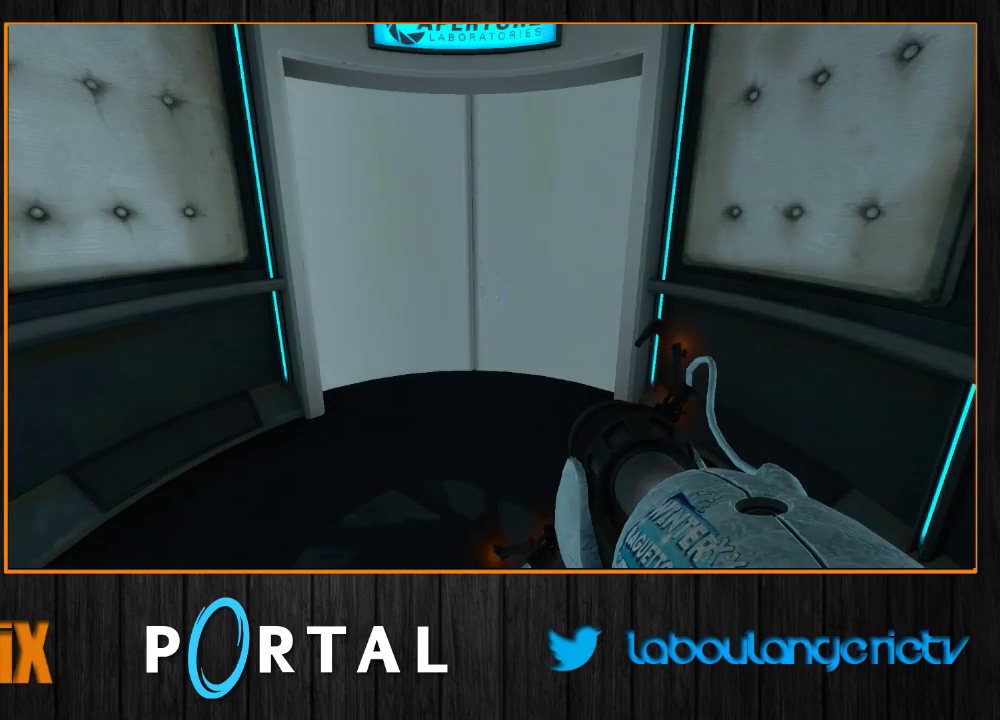
{"keys": ["s"], "mouse": [], "events": []}
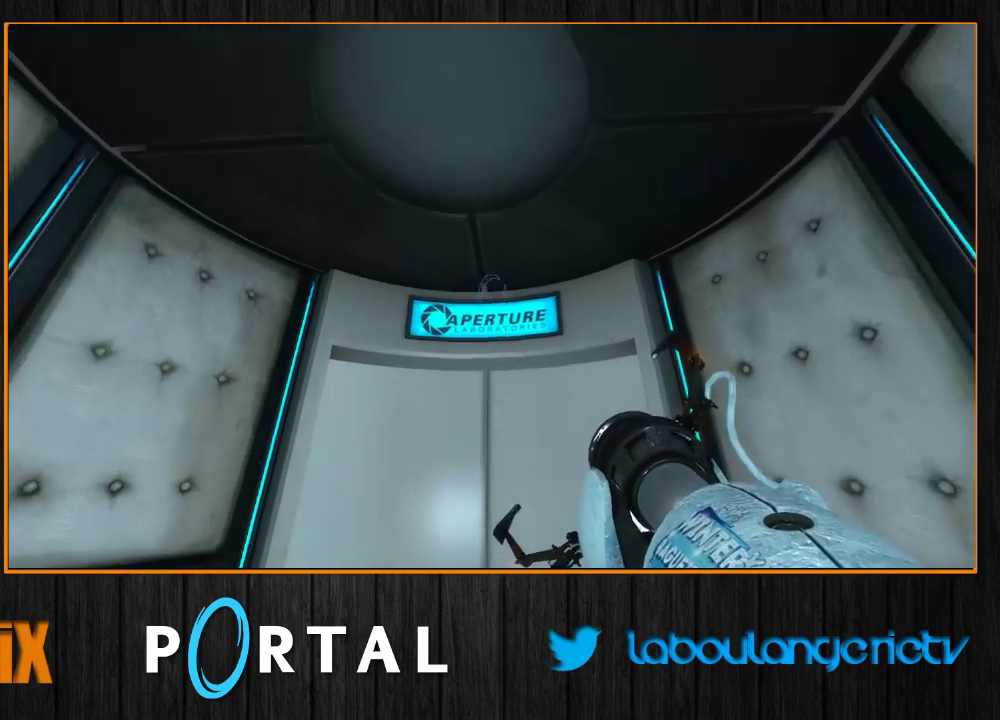
{"keys": [], "mouse": [], "events": [[367, "s", "up"]]}
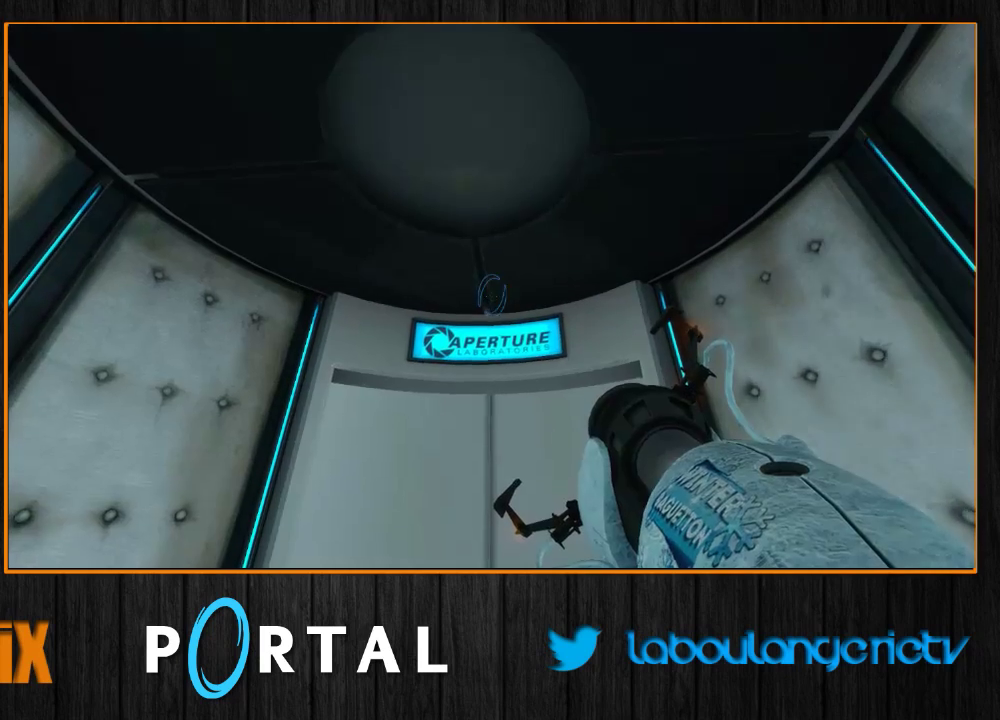
{"keys": [], "mouse": [], "events": []}
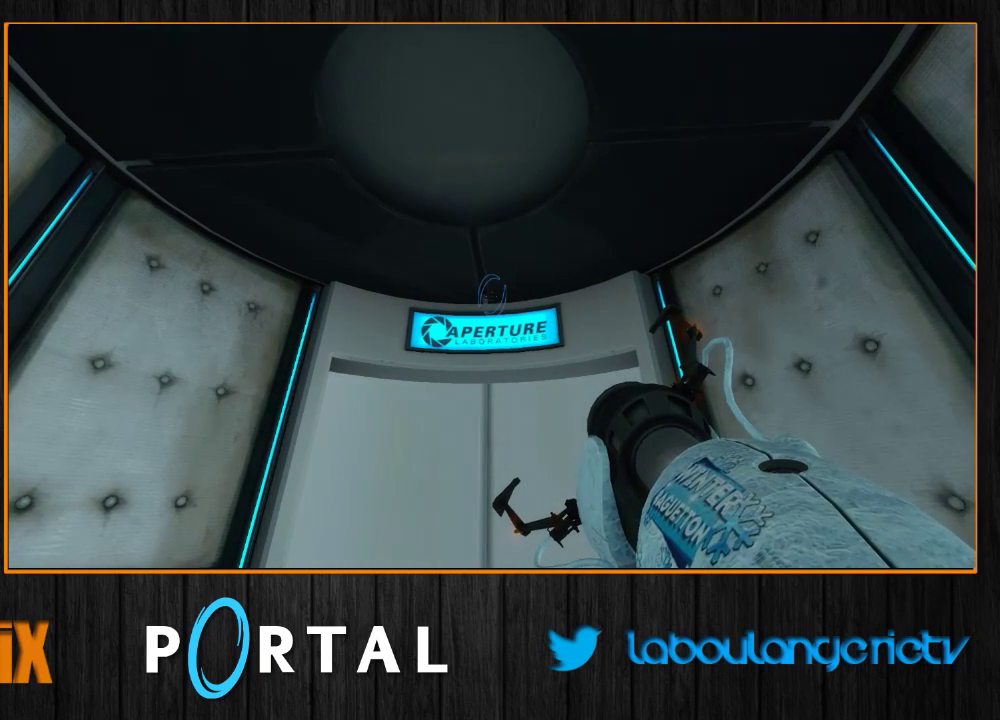
{"keys": ["z"], "mouse": [], "events": [[383, "z", "down"]]}
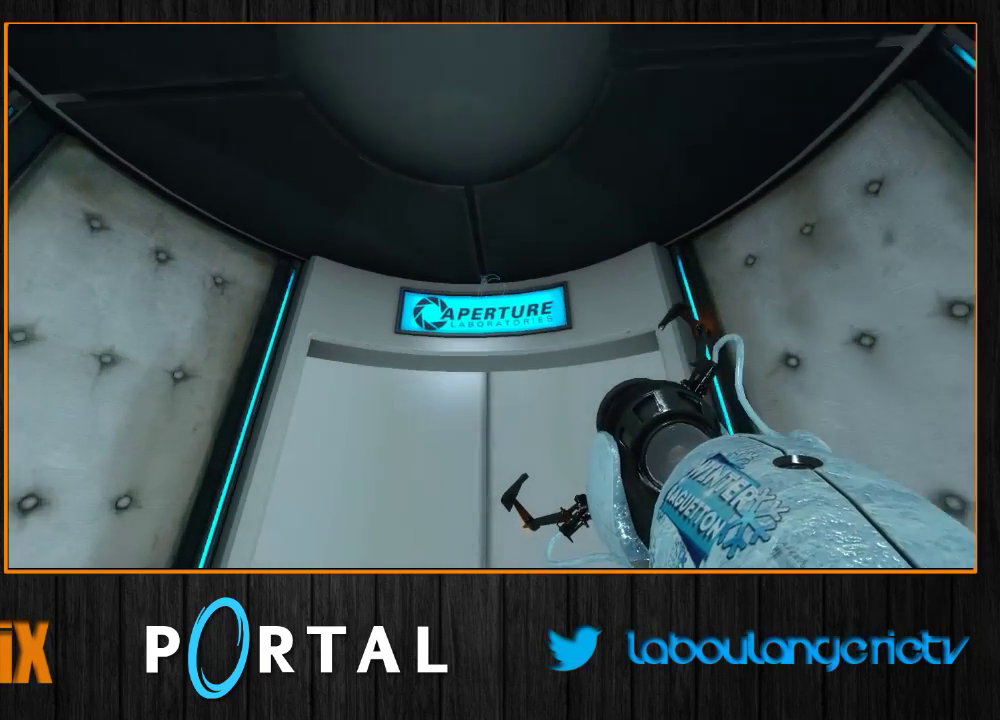
{"keys": [], "mouse": [], "events": [[183, "z", "up"]]}
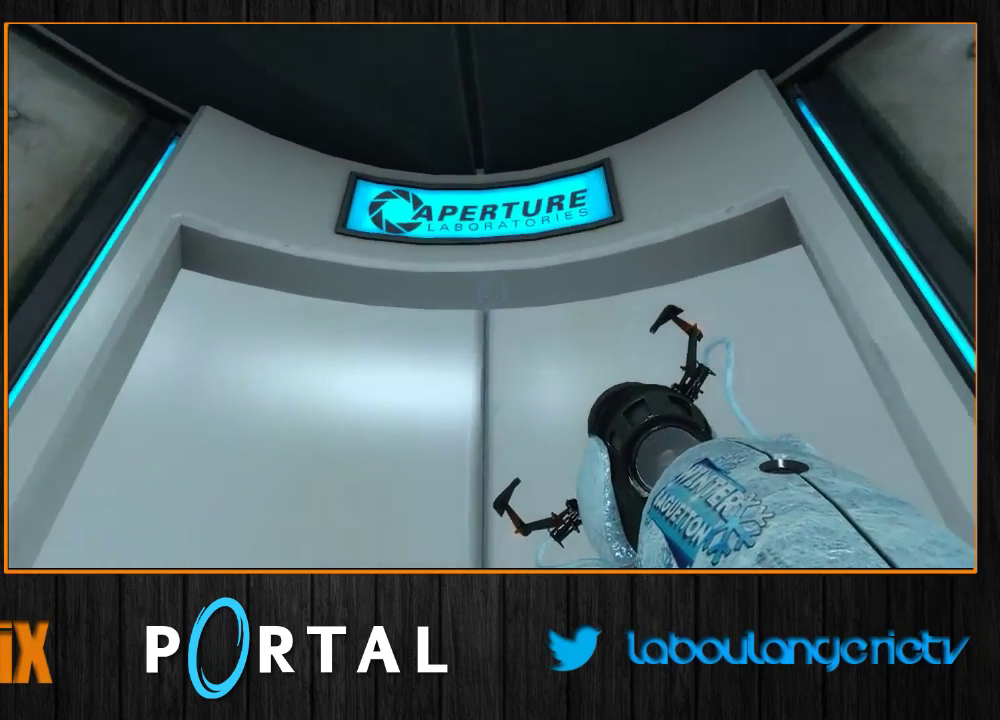
{"keys": [], "mouse": [], "events": [[83, "z", "down"], [150, "z", "up"]]}
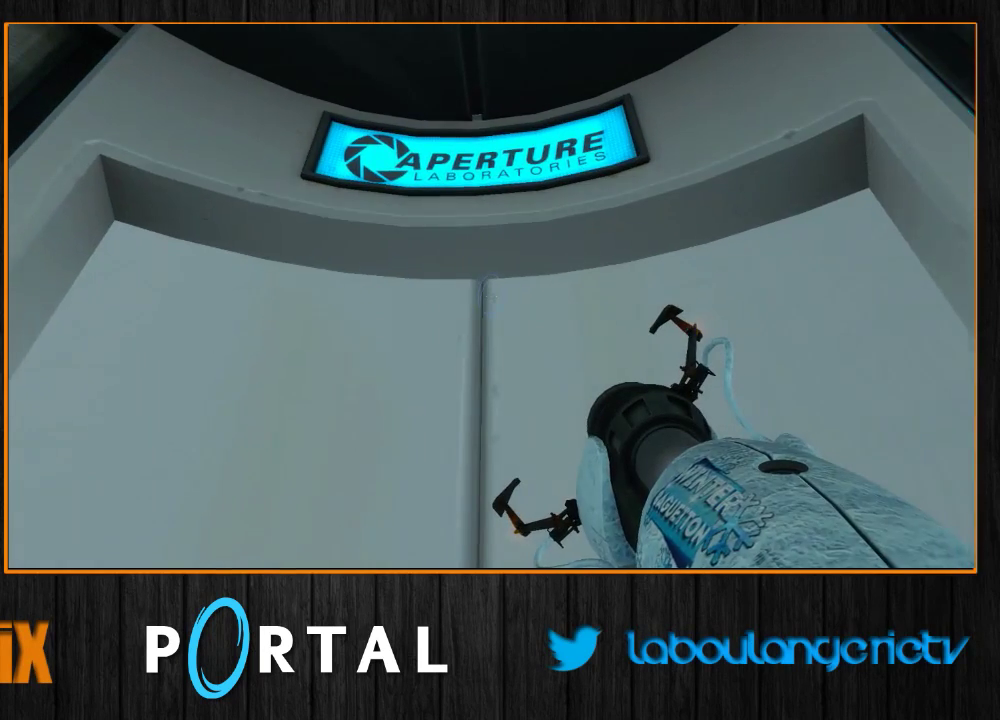
{"keys": [], "mouse": [], "events": [[33, "s", "down"], [83, "s", "up"]]}
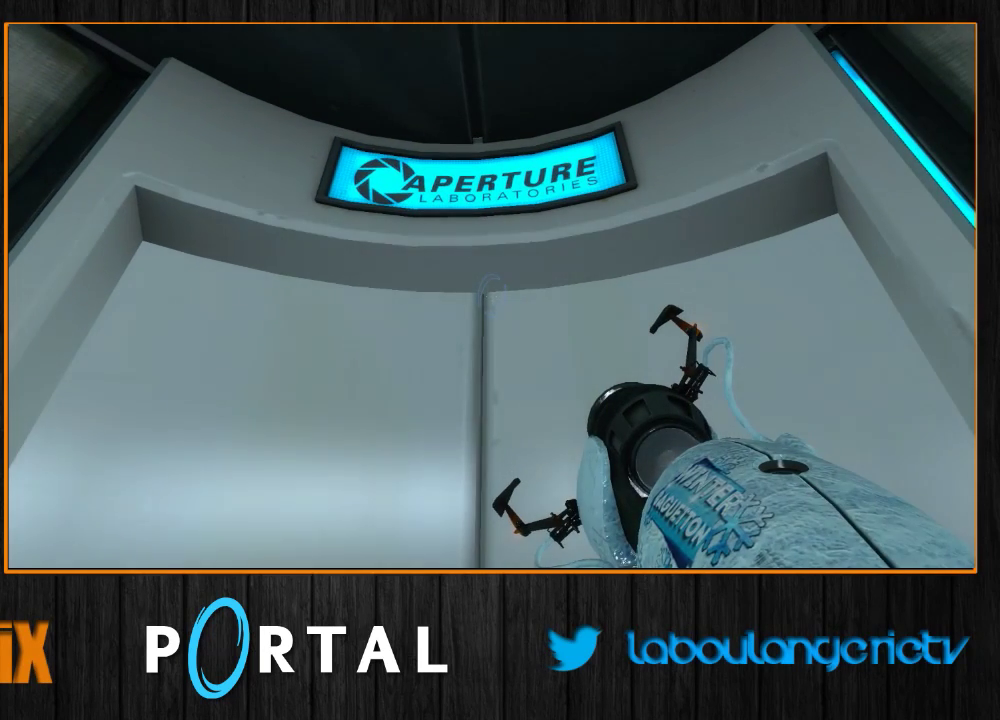
{"keys": [], "mouse": [], "events": [[400, "1", "down"], [483, "1", "up"]]}
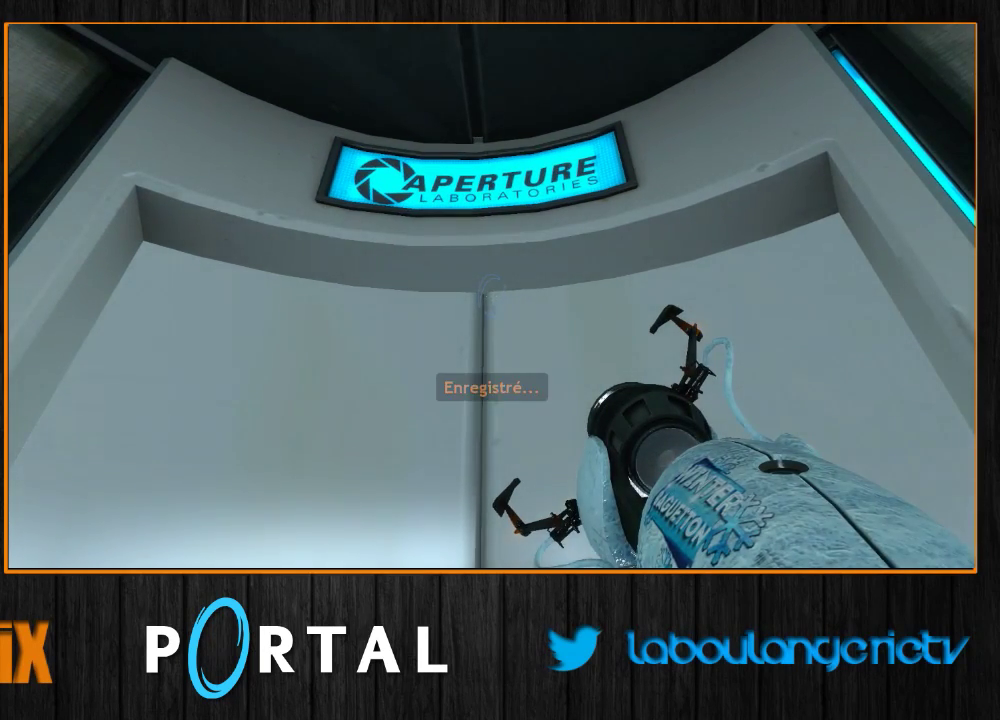
{"keys": [], "mouse": [], "events": [[150, "1", "down"], [233, "1", "up"], [417, "1", "down"], [483, "1", "up"]]}
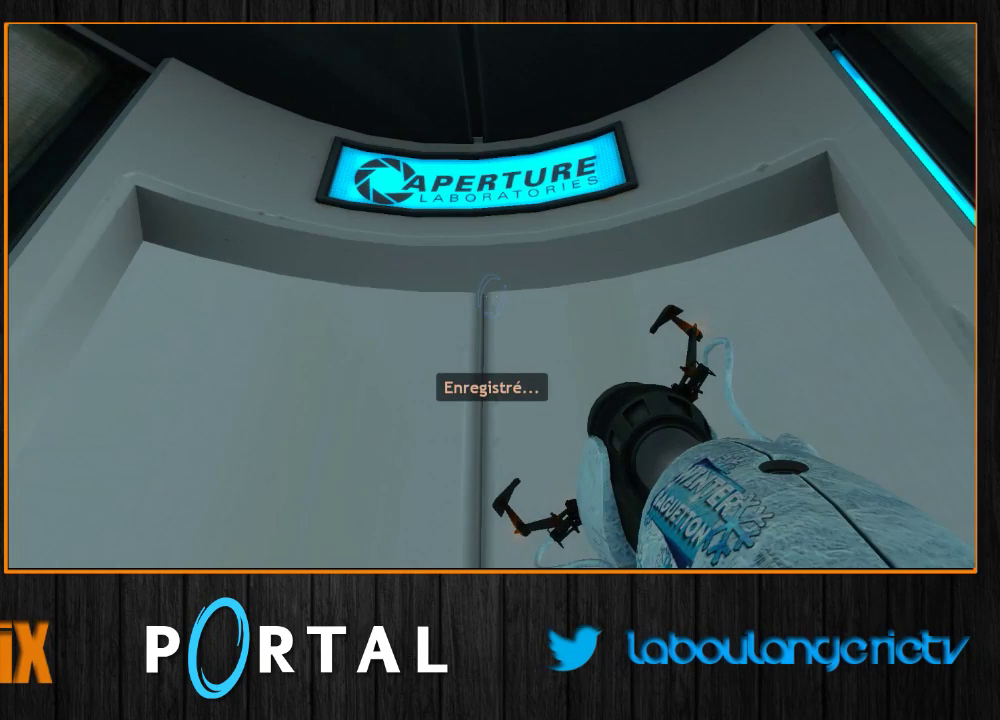
{"keys": [], "mouse": [], "events": [[217, "1", "down"], [300, "1", "up"]]}
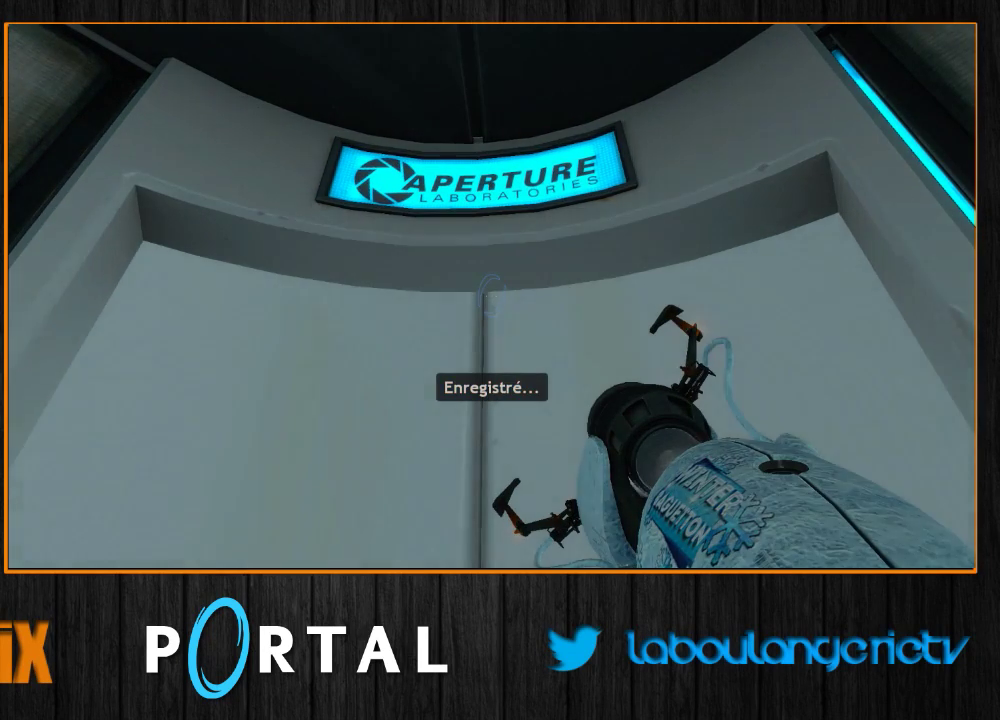
{"keys": [], "mouse": [], "events": []}
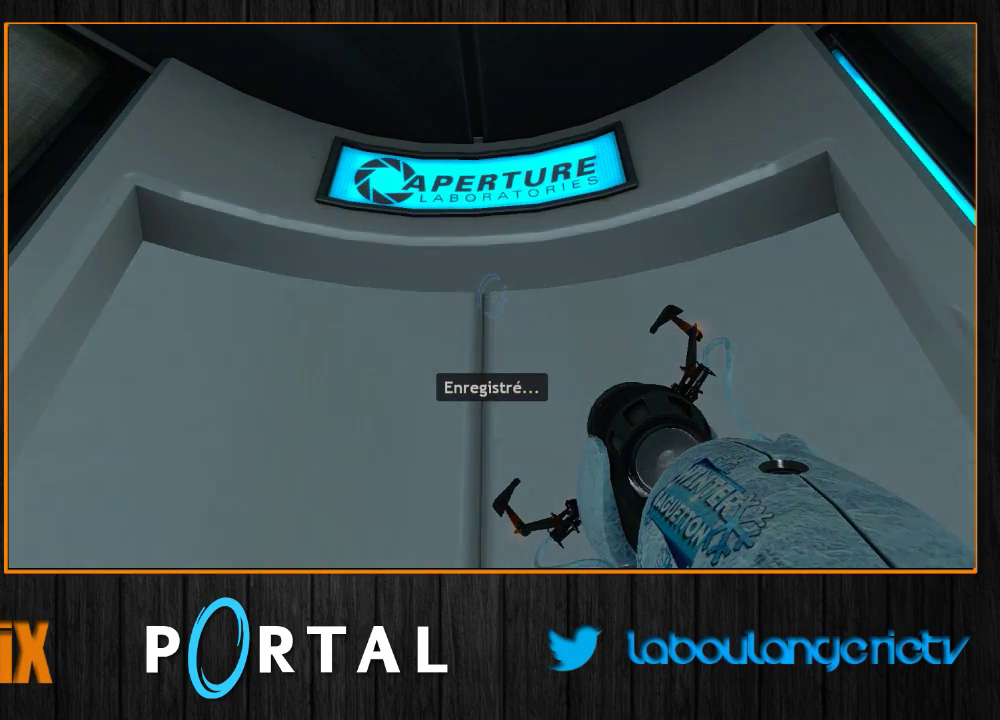
{"keys": [], "mouse": [], "events": []}
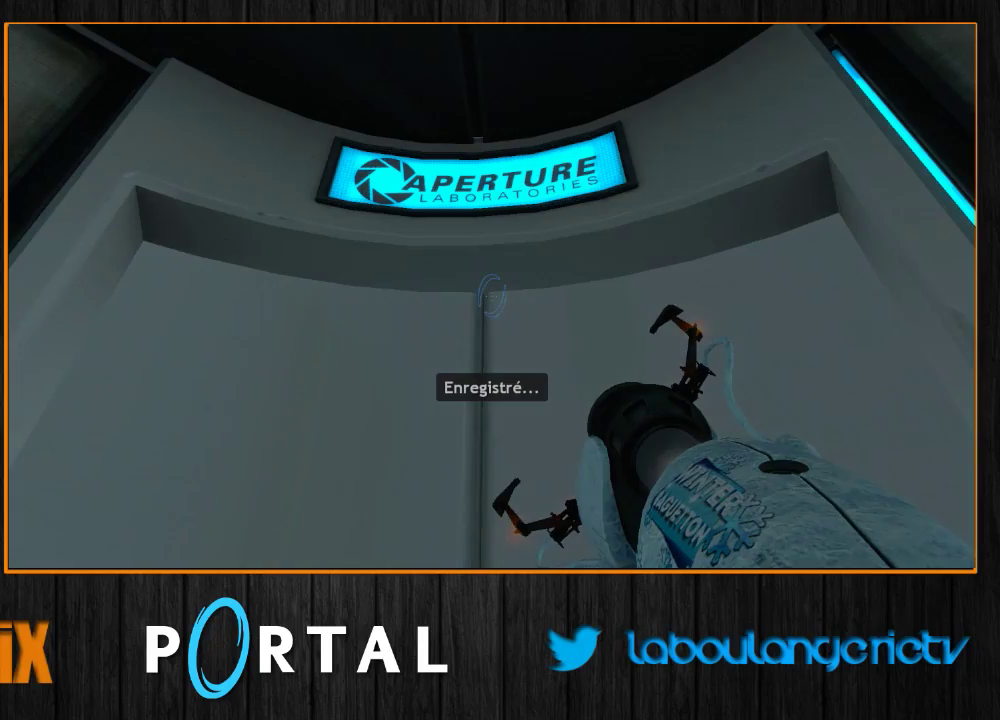
{"keys": [], "mouse": [], "events": []}
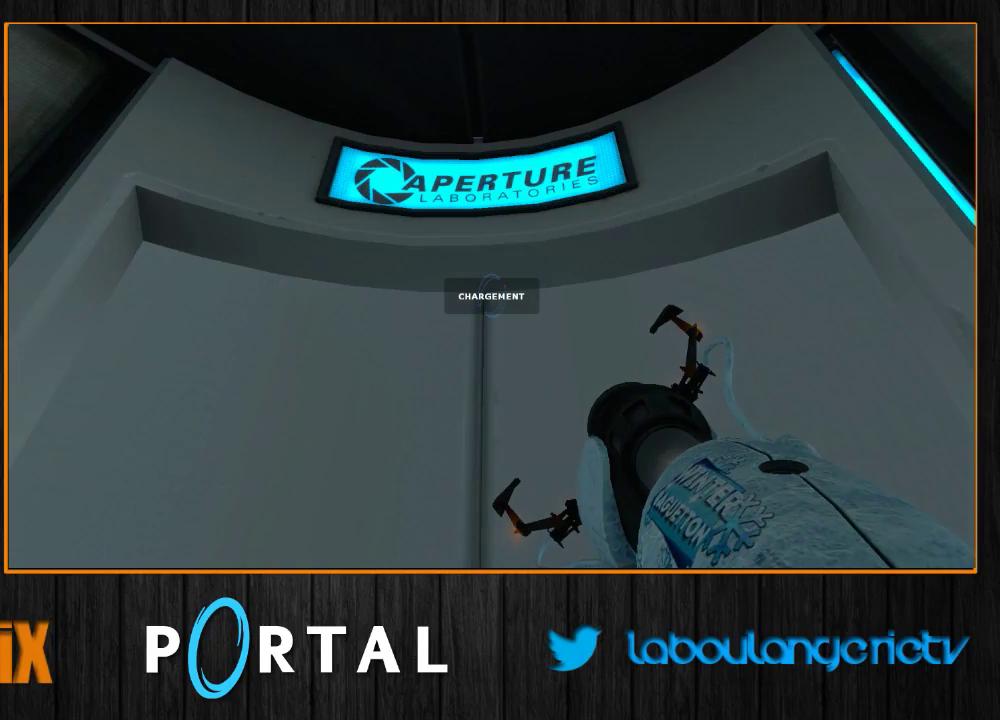
{"keys": [], "mouse": [], "events": []}
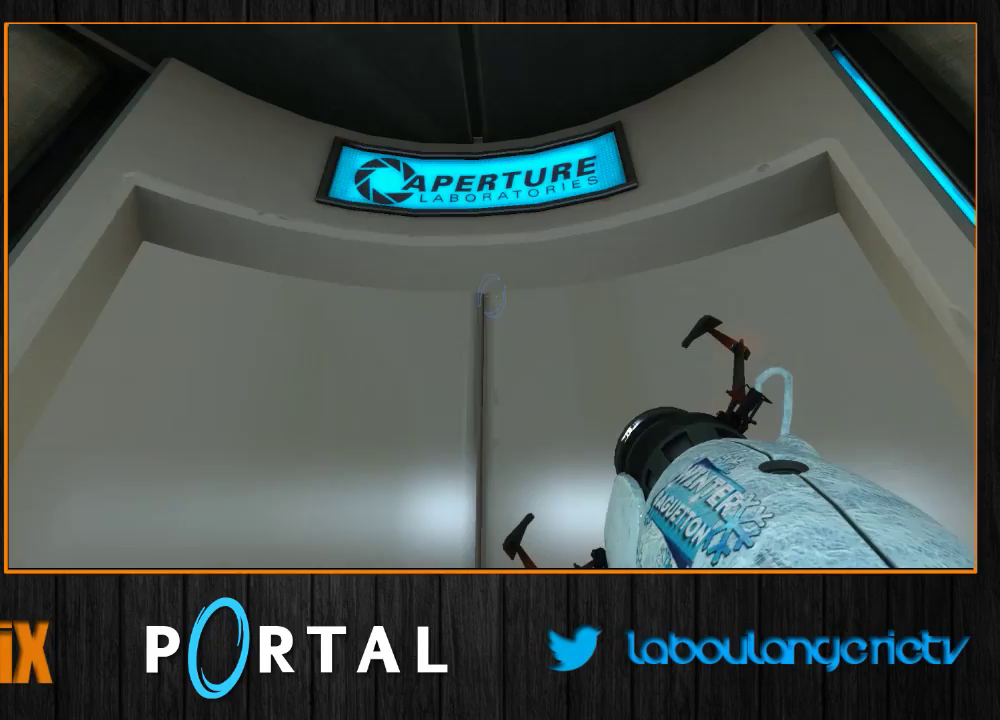
{"keys": [], "mouse": [], "events": [[333, "1", "down"], [417, "1", "up"]]}
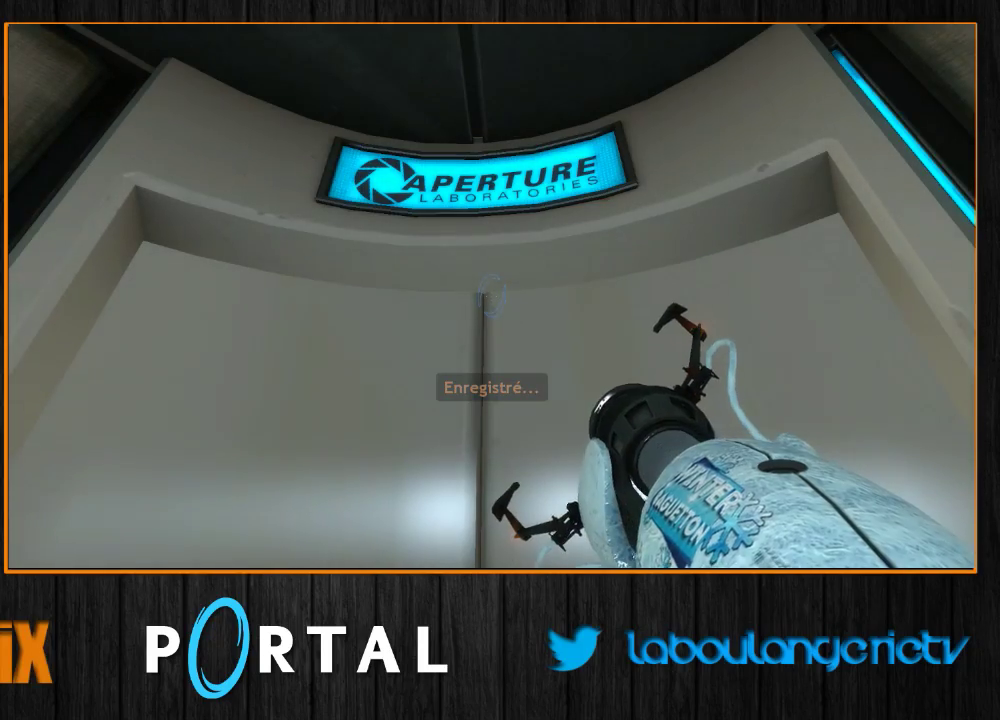
{"keys": ["z"], "mouse": [], "events": [[450, "z", "down"]]}
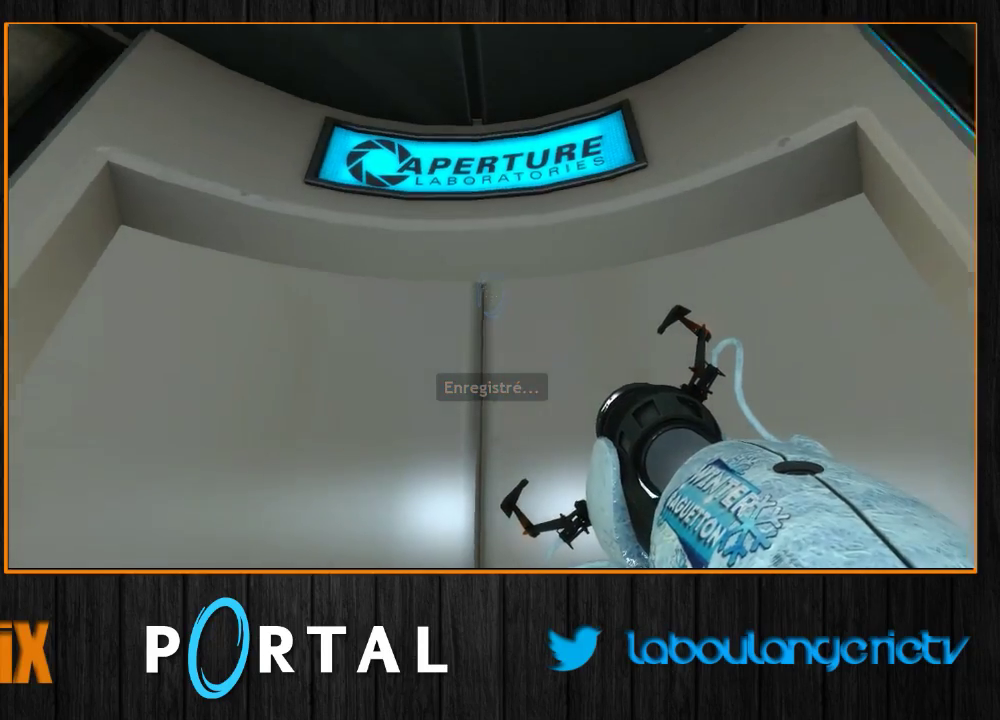
{"keys": ["tab", "z"], "mouse": [], "events": [[467, "tab", "down"]]}
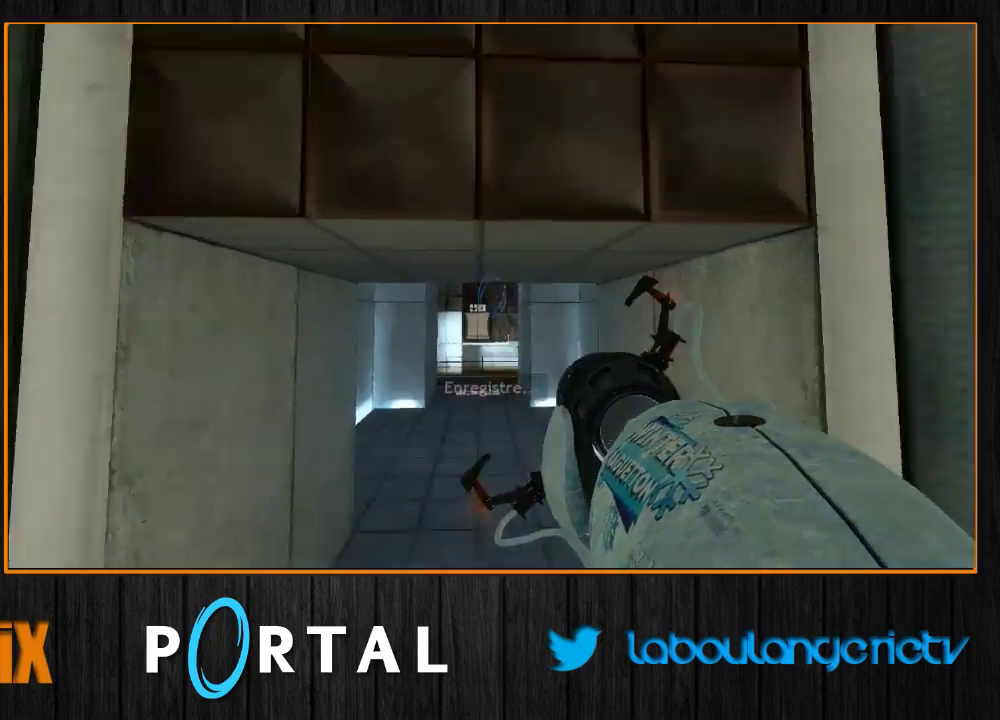
{"keys": ["q", "tab"], "mouse": [], "events": [[67, "z", "up"], [100, "d", "down"], [450, "q", "down"], [500, "d", "up"]]}
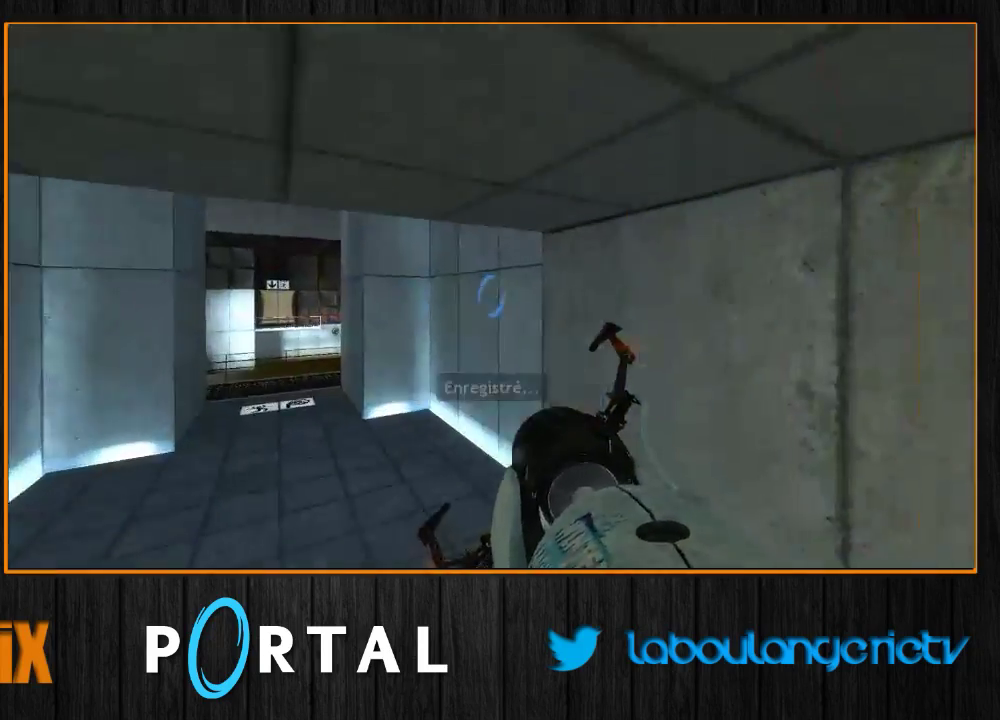
{"keys": ["d", "tab"], "mouse": [], "events": [[283, "q", "up"], [300, "d", "down"]]}
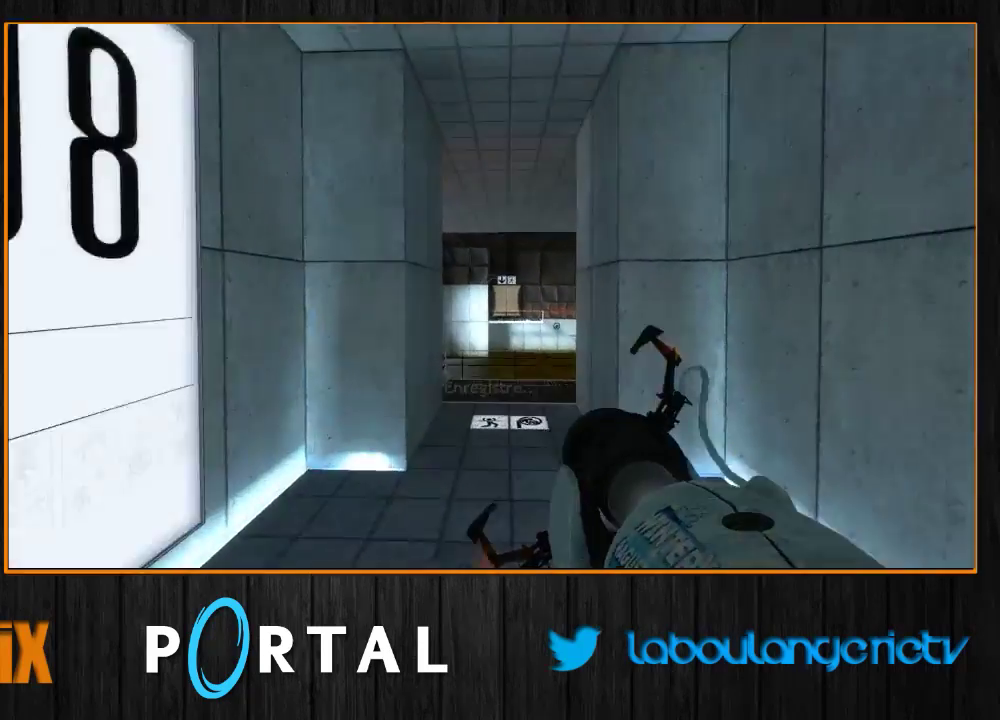
{"keys": ["d", "tab"], "mouse": [], "events": [[83, "q", "down"], [133, "d", "up"], [367, "q", "up"], [383, "d", "down"]]}
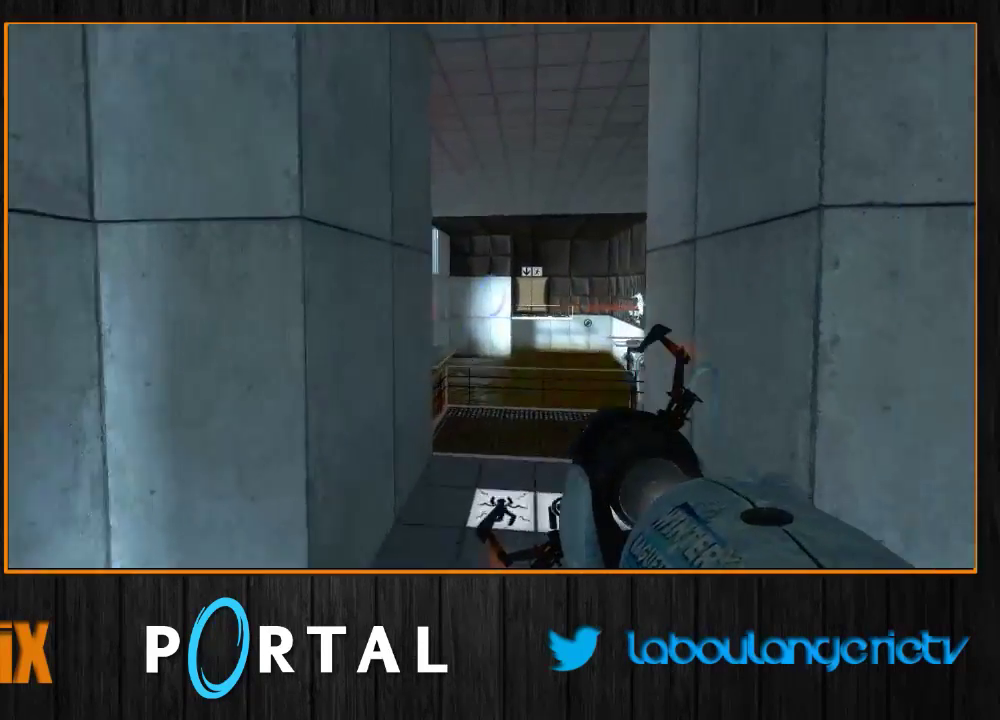
{"keys": ["d", "tab"], "mouse": [], "events": [[133, "q", "down"], [183, "d", "up"], [417, "d", "down"], [450, "q", "up"]]}